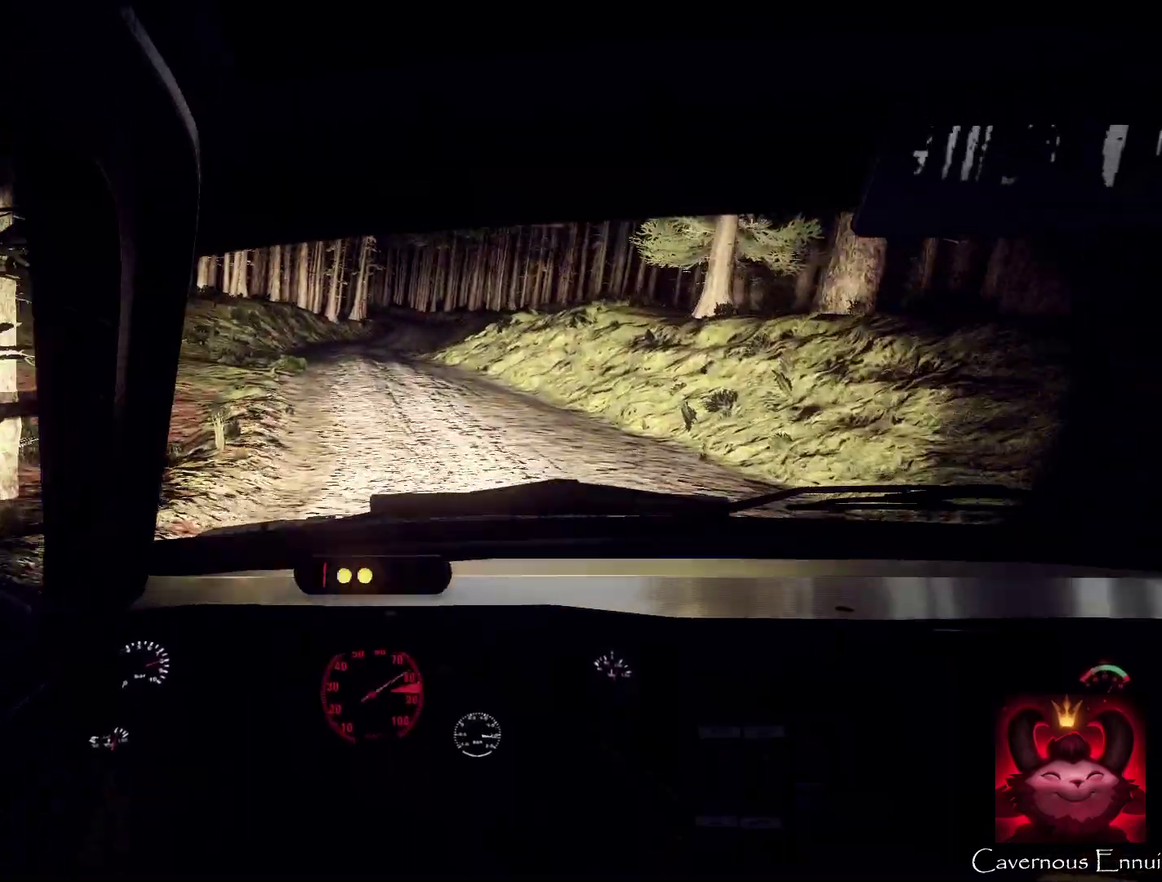
Gameplay with a controller (Xbox layout); each line is a JSON object with the inputs held at the frame after it (dt_ms = milliseconds from this image to that frame). "events" lists button and stick changes between this image and that frame as [ms after this image, input, new state], when the widget could be followed in between. Not read: L1 R1.
{"dt_ms": 500, "buttons": [], "left_stick": "center", "right_stick": "up", "events": [[67, "left_stick", "down-left"], [200, "left_stick", "center"]]}
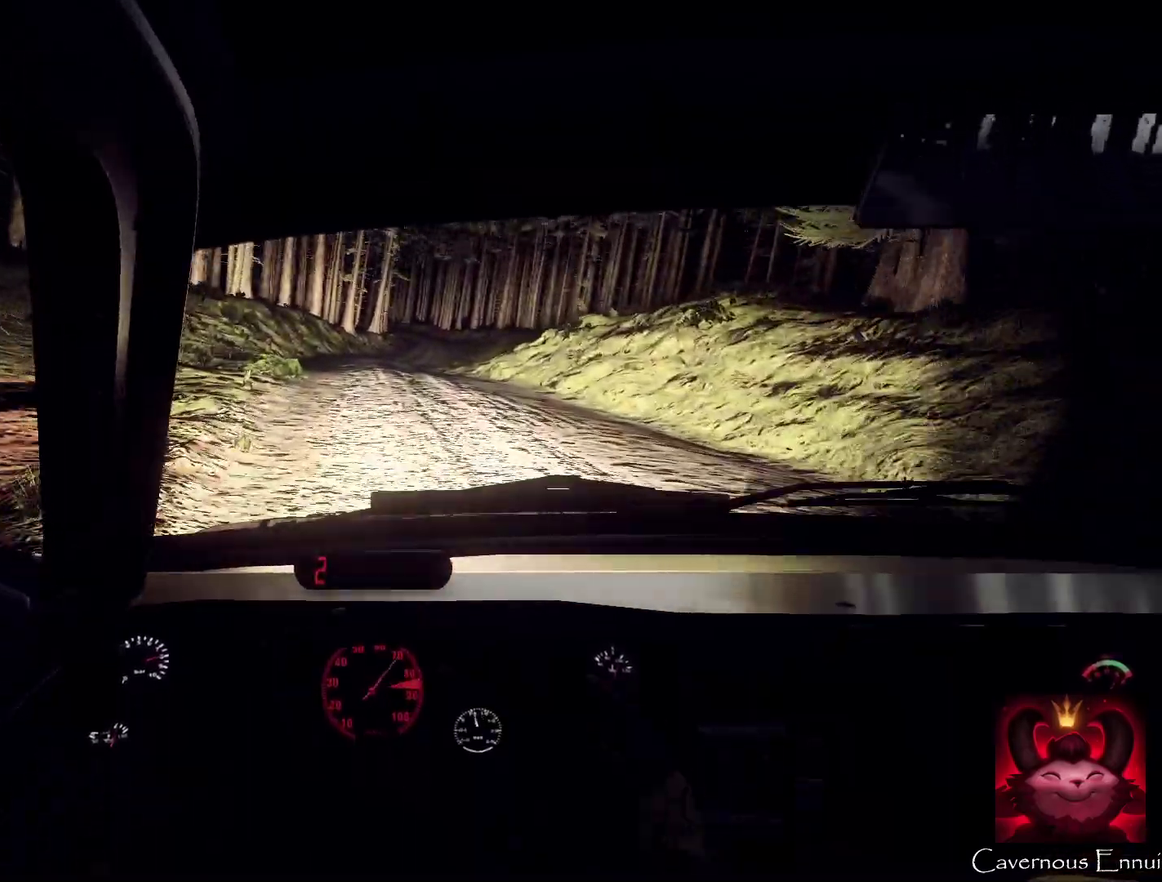
{"dt_ms": 500, "buttons": [], "left_stick": "center", "right_stick": "up", "events": [[100, "left_stick", "right"], [300, "left_stick", "center"]]}
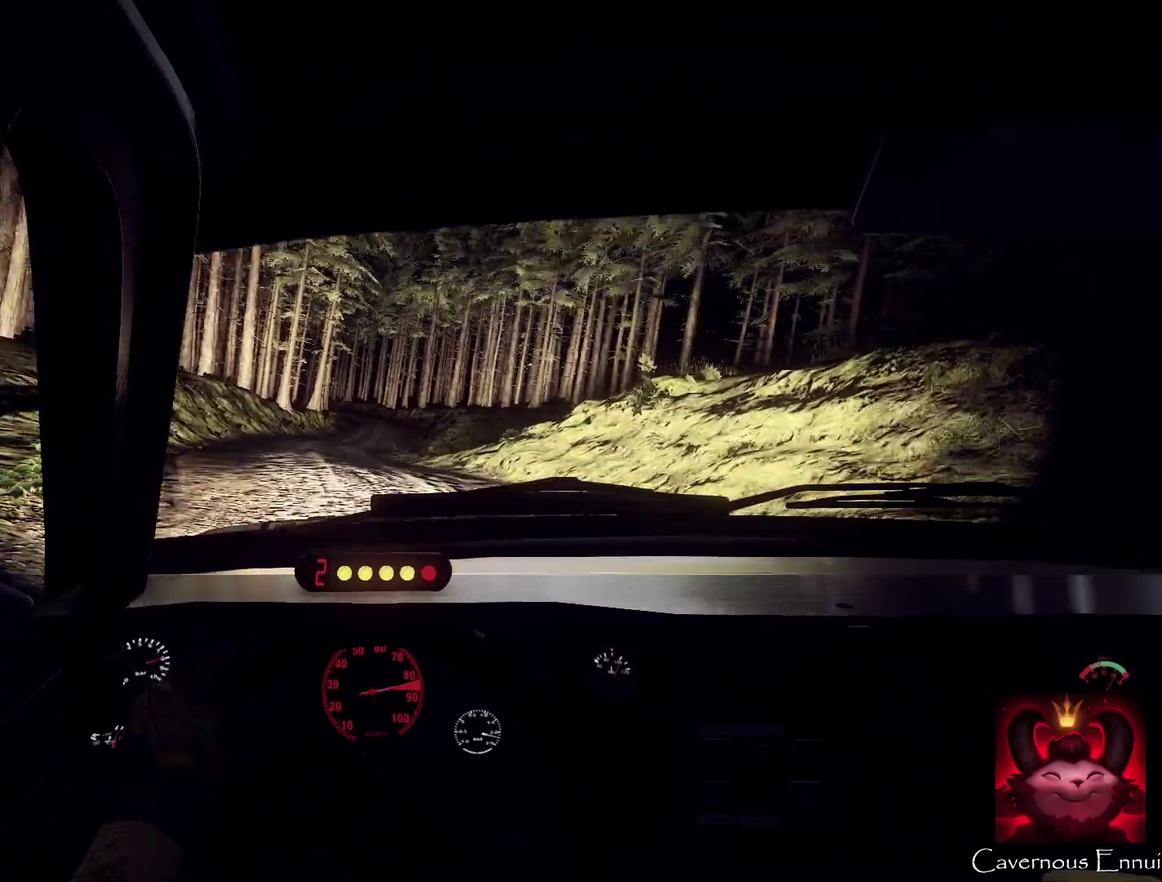
{"dt_ms": 400, "buttons": [], "left_stick": "down-left", "right_stick": "up", "events": [[100, "left_stick", "right"], [167, "left_stick", "center"], [367, "left_stick", "down-left"]]}
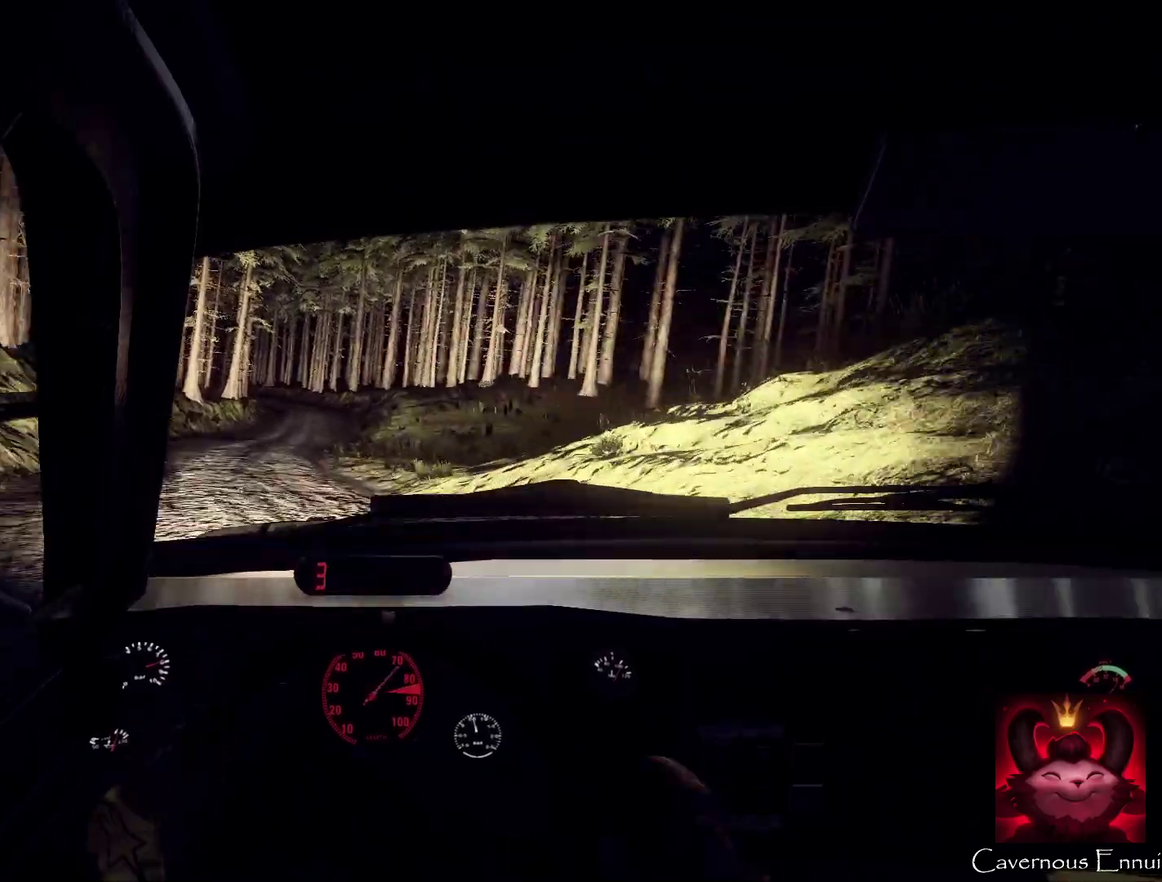
{"dt_ms": 600, "buttons": [], "left_stick": "center", "right_stick": "up", "events": [[200, "left_stick", "center"], [433, "left_stick", "right"], [600, "left_stick", "center"]]}
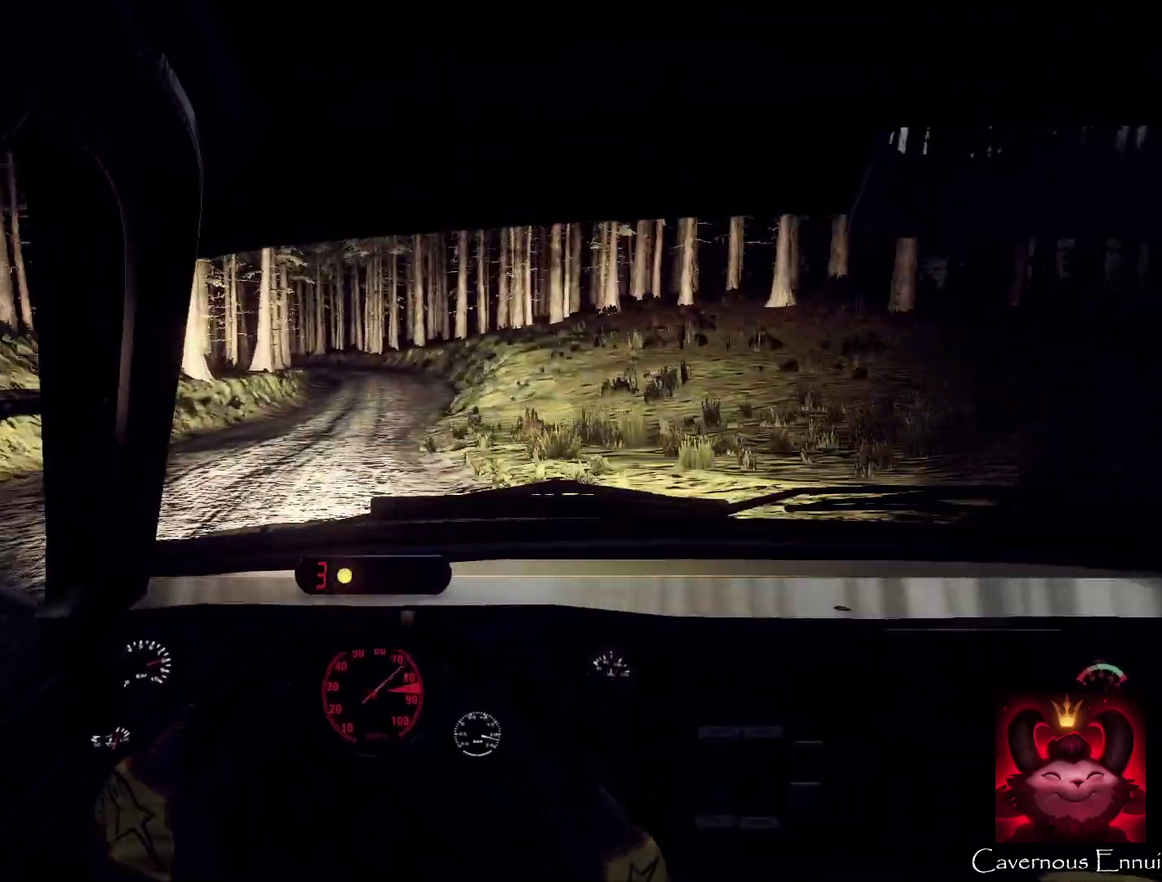
{"dt_ms": 500, "buttons": ["L2"], "left_stick": "down-left", "right_stick": "up", "events": [[400, "L2", "down"], [433, "left_stick", "down-left"]]}
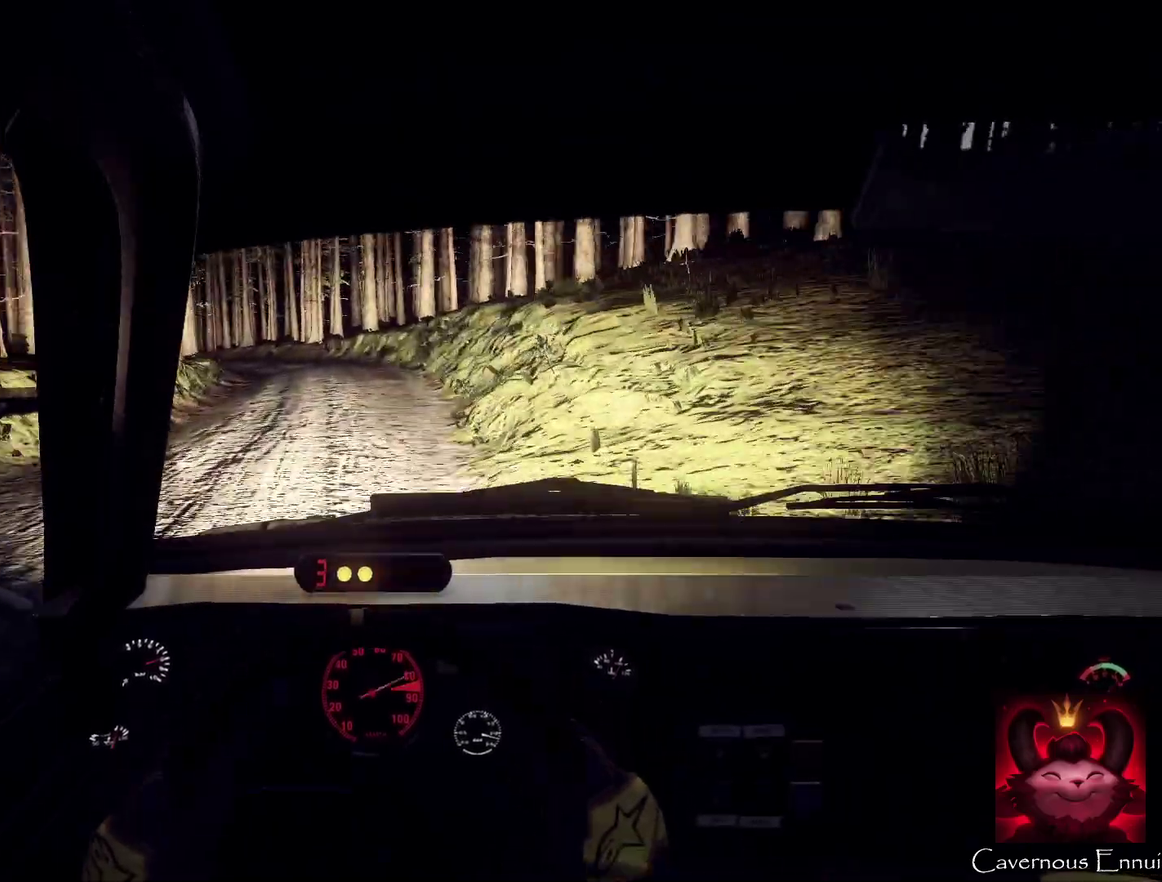
{"dt_ms": 600, "buttons": [], "left_stick": "center", "right_stick": "up", "events": [[200, "L2", "up"], [200, "right_stick", "center"], [233, "left_stick", "center"], [300, "L2", "down"], [333, "left_stick", "left"], [400, "right_stick", "up"], [533, "left_stick", "center"], [567, "L2", "up"]]}
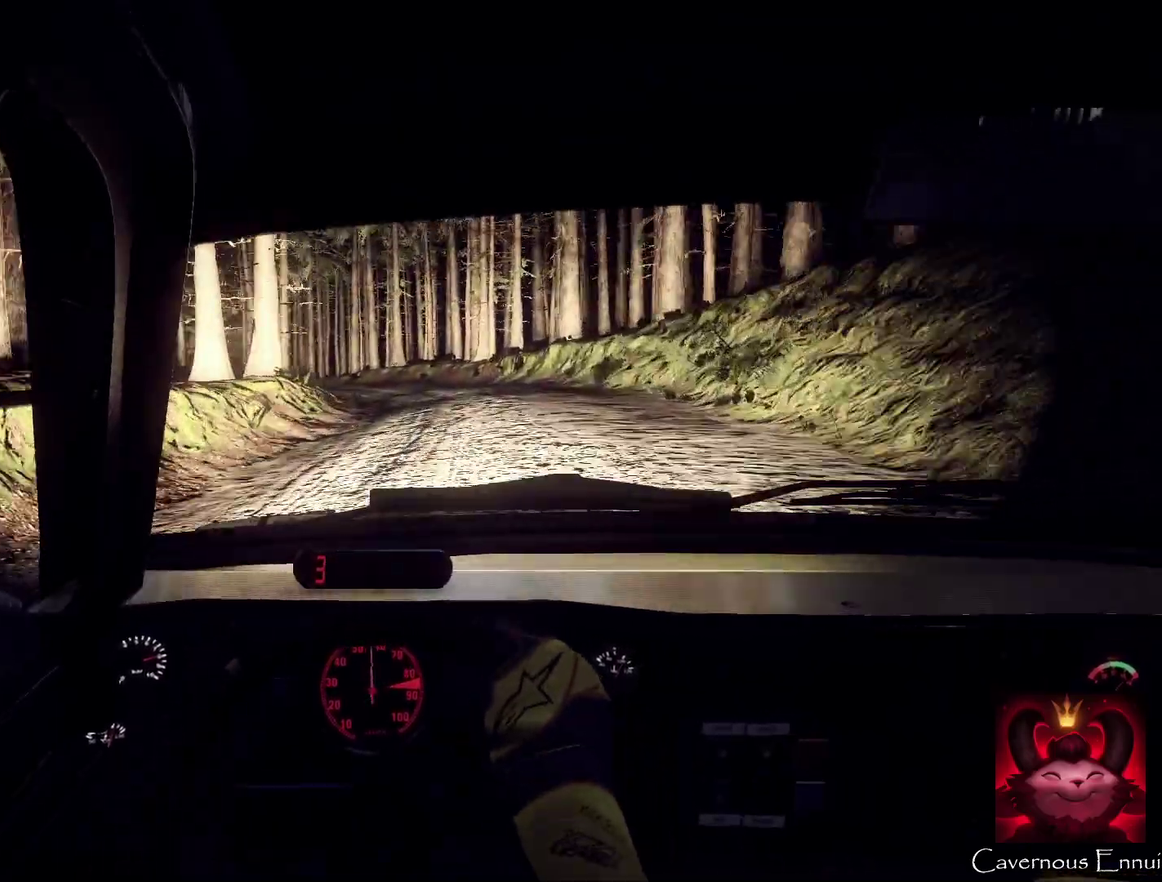
{"dt_ms": 400, "buttons": [], "left_stick": "center", "right_stick": "up", "events": [[100, "L2", "down"], [100, "right_stick", "center"], [133, "left_stick", "right"], [267, "L2", "up"], [267, "right_stick", "up"], [367, "left_stick", "center"]]}
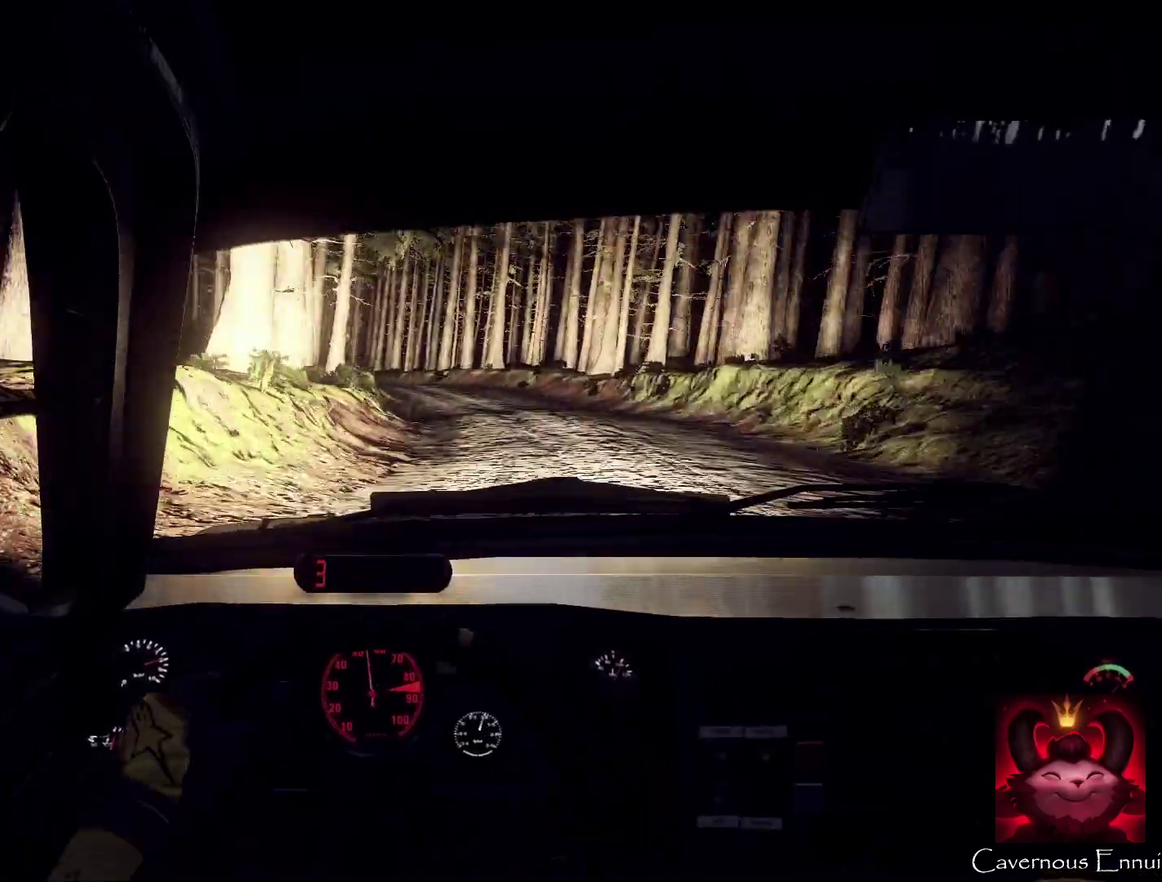
{"dt_ms": 400, "buttons": ["L2"], "left_stick": "left", "right_stick": "up", "events": [[167, "left_stick", "right"], [267, "left_stick", "center"], [333, "L2", "down"], [333, "left_stick", "left"]]}
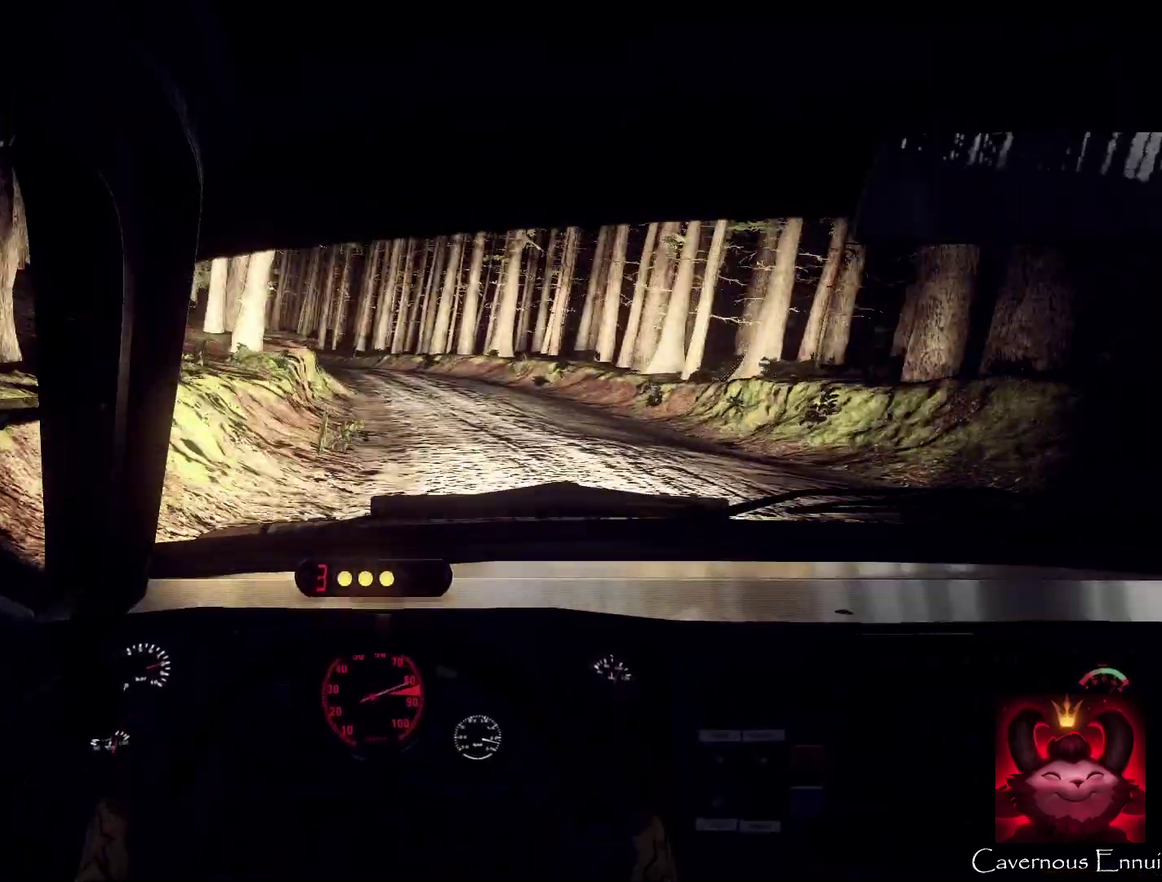
{"dt_ms": 600, "buttons": ["L2"], "left_stick": "left", "right_stick": "center", "events": [[167, "right_stick", "center"], [267, "L2", "up"], [267, "left_stick", "center"], [333, "right_stick", "up"], [367, "L2", "down"], [433, "left_stick", "left"], [500, "right_stick", "center"]]}
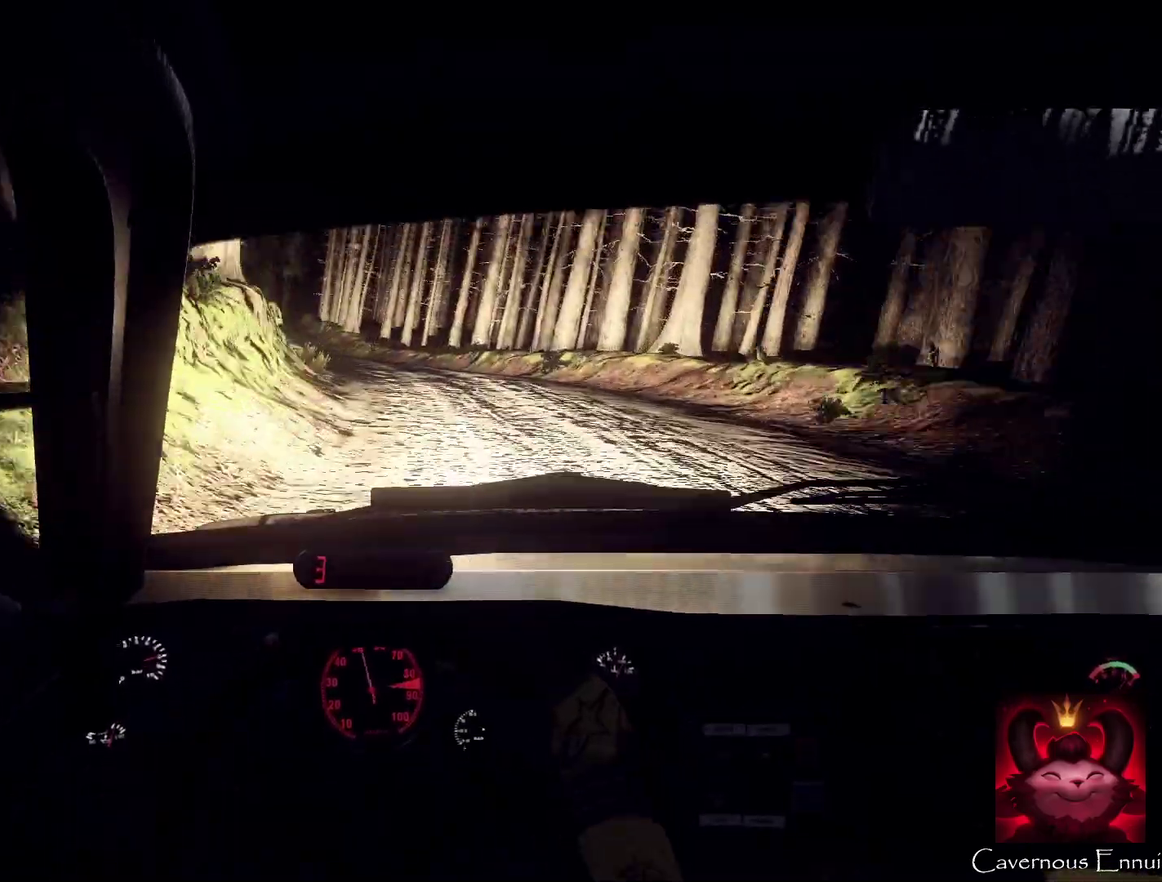
{"dt_ms": 400, "buttons": [], "left_stick": "center", "right_stick": "up", "events": [[33, "L2", "up"], [33, "left_stick", "center"], [100, "right_stick", "up"], [200, "left_stick", "down-left"], [367, "left_stick", "center"]]}
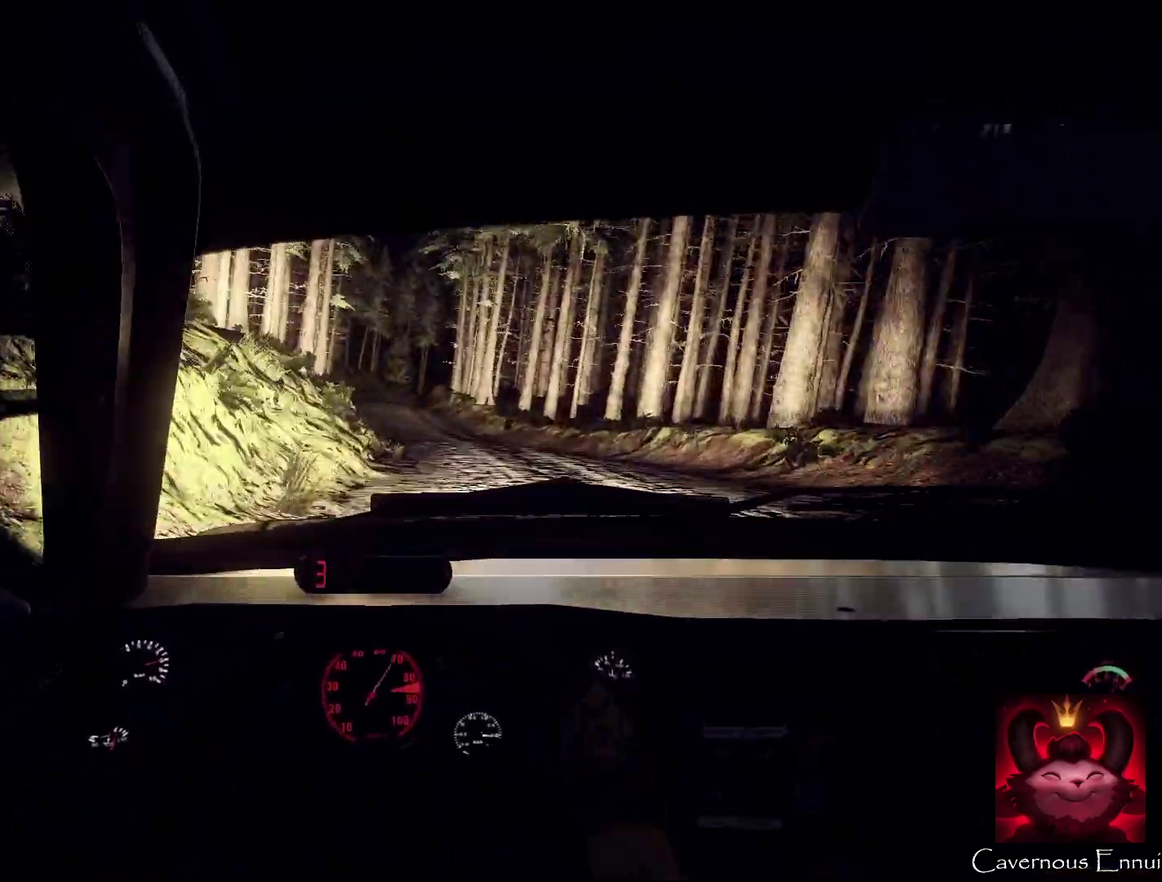
{"dt_ms": 600, "buttons": [], "left_stick": "right", "right_stick": "up", "events": [[67, "right_stick", "center"], [167, "L2", "down"], [333, "L2", "up"], [333, "right_stick", "up"], [533, "left_stick", "right"]]}
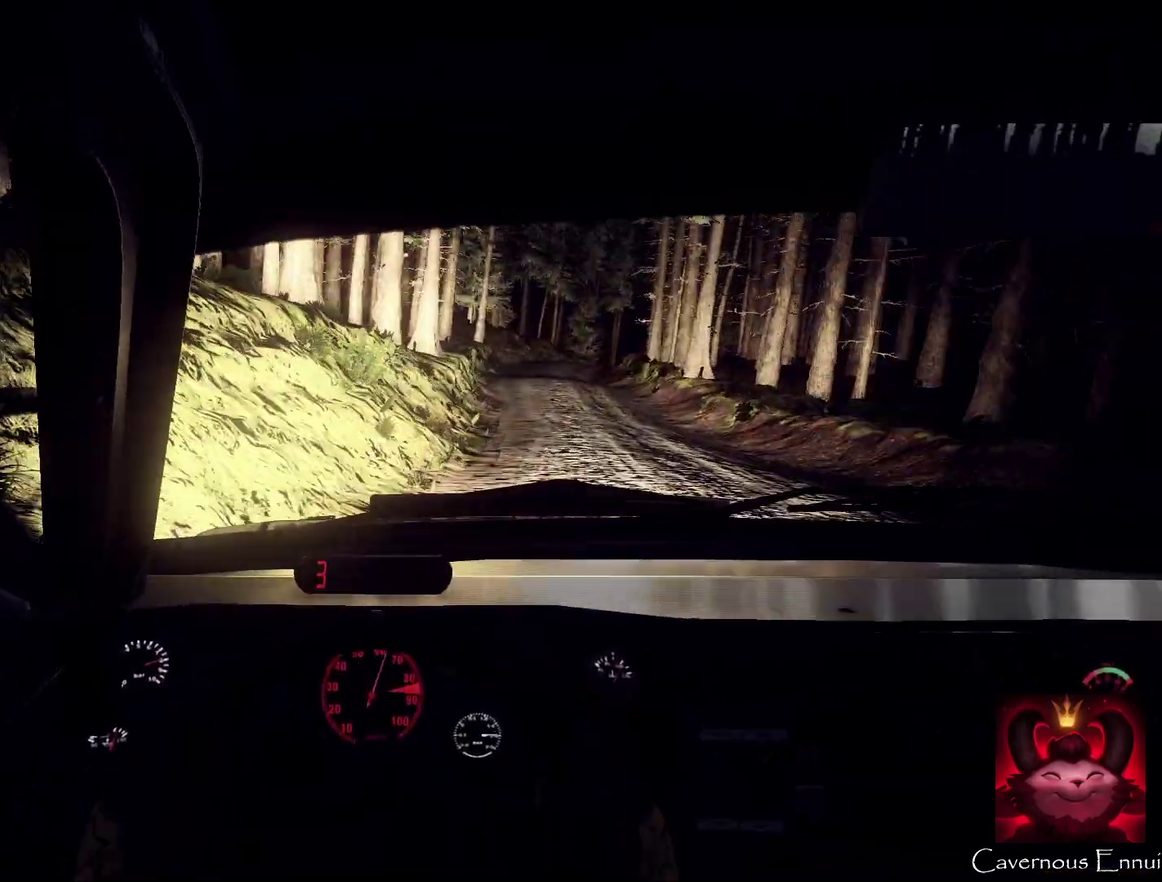
{"dt_ms": 600, "buttons": ["L2"], "left_stick": "center", "right_stick": "center", "events": [[267, "L2", "down"], [467, "left_stick", "center"], [500, "L2", "up"], [500, "right_stick", "center"], [600, "L2", "down"]]}
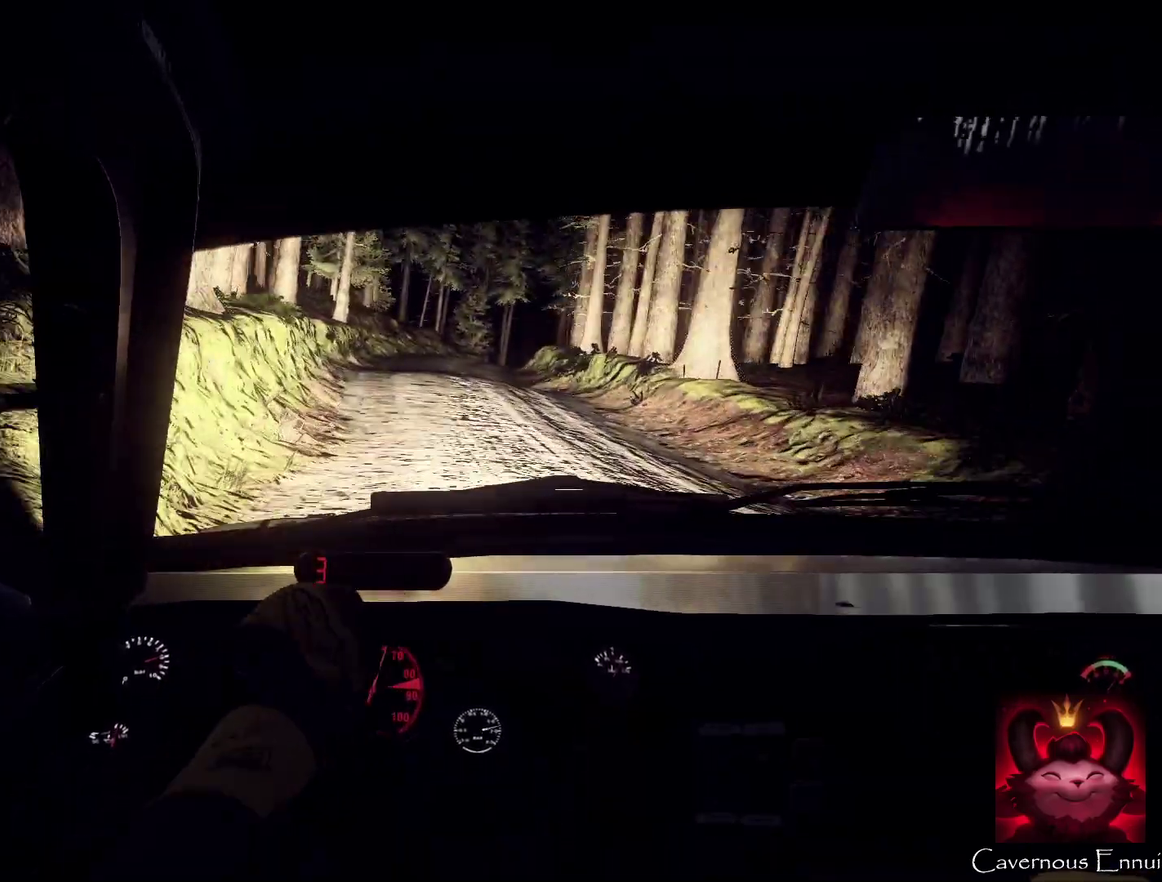
{"dt_ms": 400, "buttons": [], "left_stick": "center", "right_stick": "up", "events": [[33, "left_stick", "left"], [100, "right_stick", "up"], [200, "left_stick", "down-left"], [300, "left_stick", "center"], [400, "L2", "up"]]}
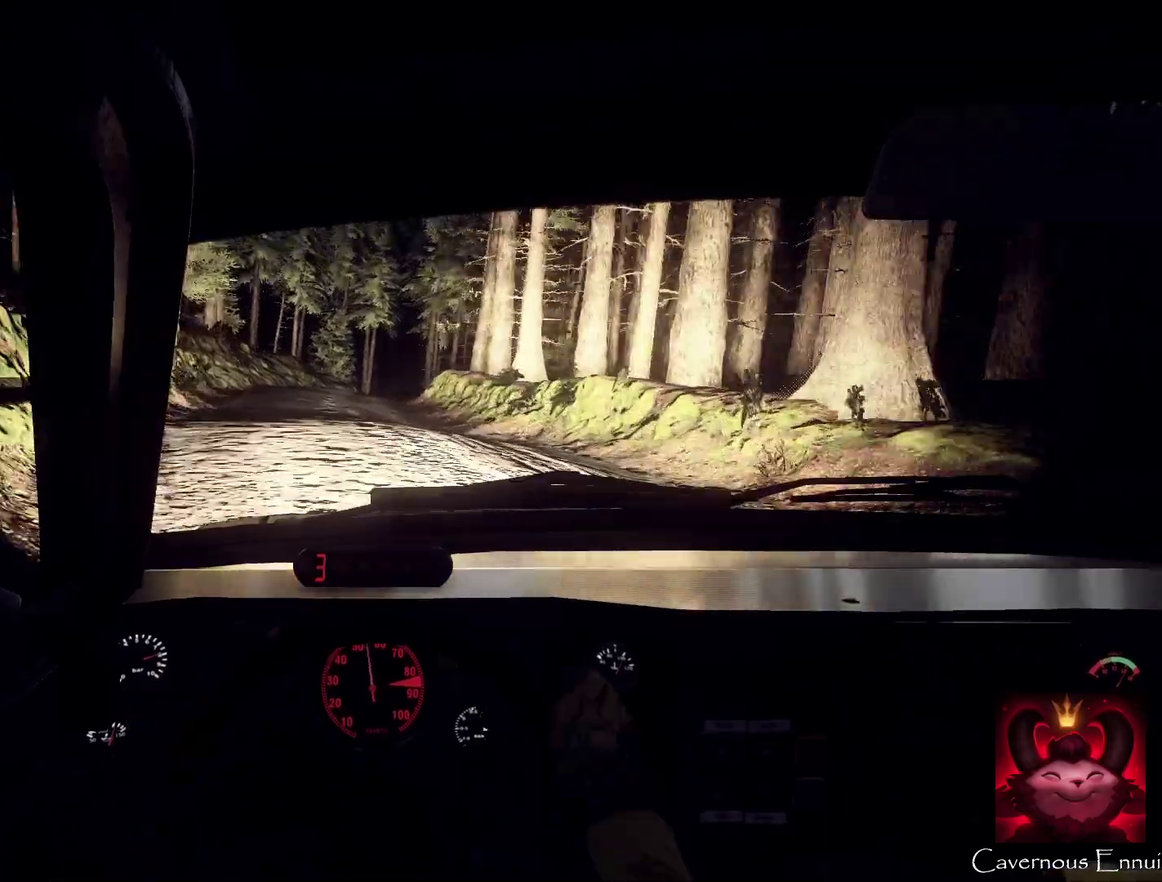
{"dt_ms": 600, "buttons": ["L2"], "left_stick": "right", "right_stick": "center", "events": [[133, "left_stick", "right"], [167, "right_stick", "center"], [300, "L2", "down"], [467, "L2", "up"], [600, "L2", "down"]]}
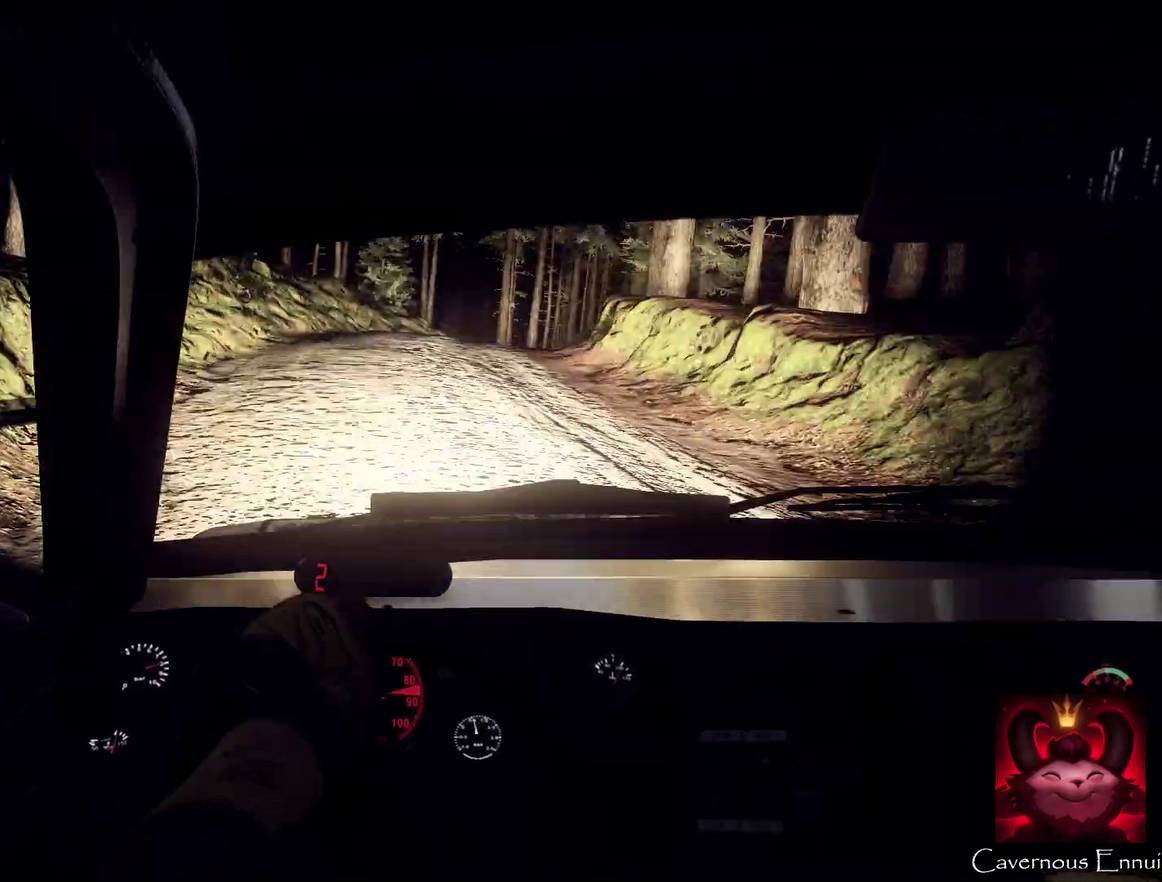
{"dt_ms": 400, "buttons": [], "left_stick": "right", "right_stick": "center", "events": [[133, "L2", "up"], [167, "left_stick", "center"], [200, "L2", "down"], [333, "L2", "up"], [400, "left_stick", "right"]]}
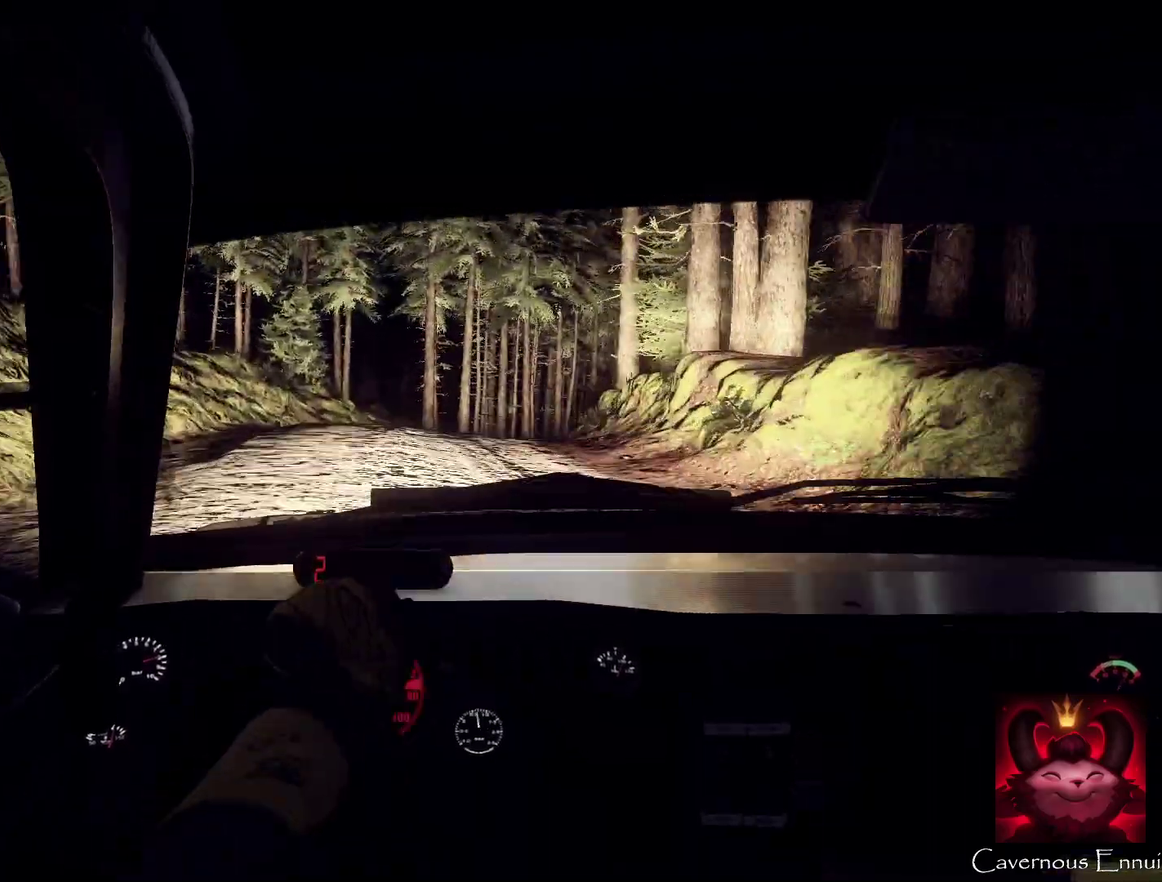
{"dt_ms": 400, "buttons": [], "left_stick": "down-right", "right_stick": "center", "events": [[33, "L2", "down"], [167, "L2", "up"], [267, "right_stick", "up"], [400, "left_stick", "down-right"], [400, "right_stick", "center"]]}
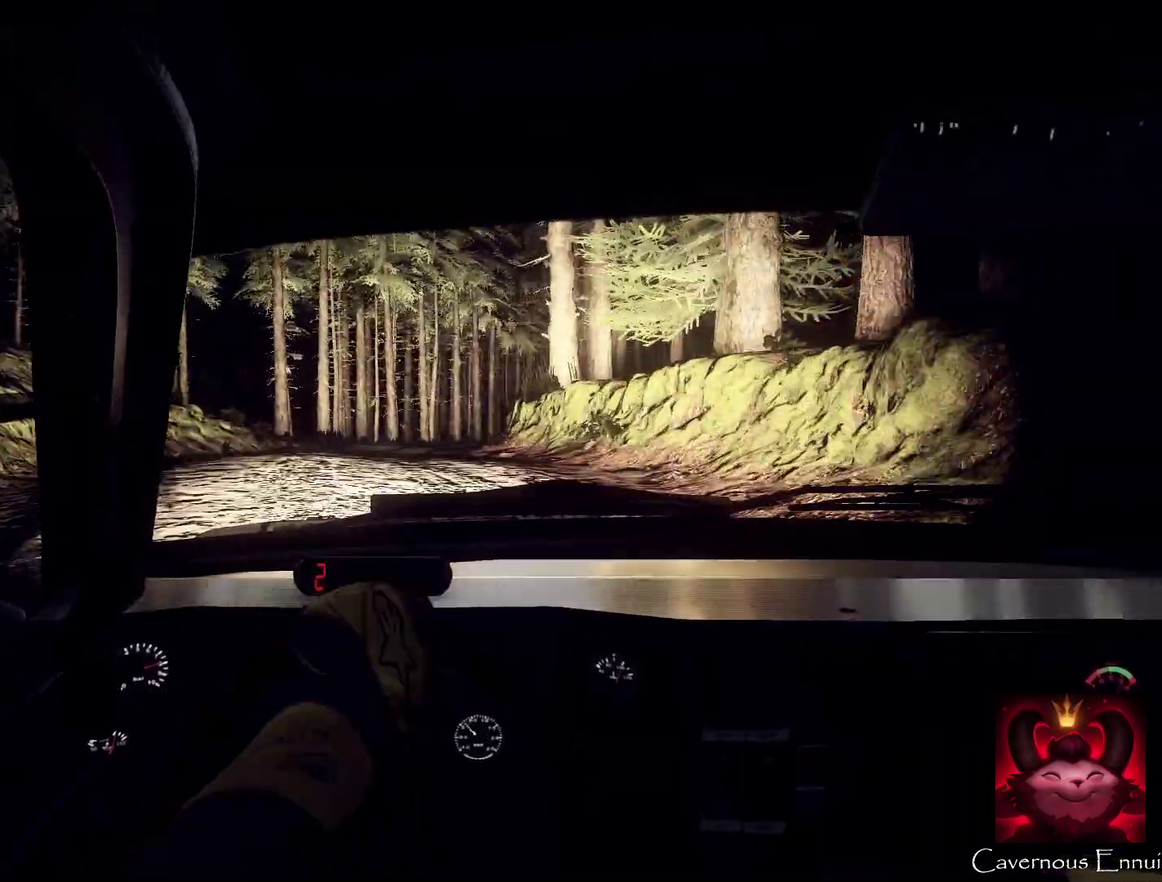
{"dt_ms": 600, "buttons": [], "left_stick": "center", "right_stick": "up", "events": [[67, "left_stick", "center"], [167, "left_stick", "left"], [167, "right_stick", "up"], [267, "left_stick", "down-left"], [467, "left_stick", "center"]]}
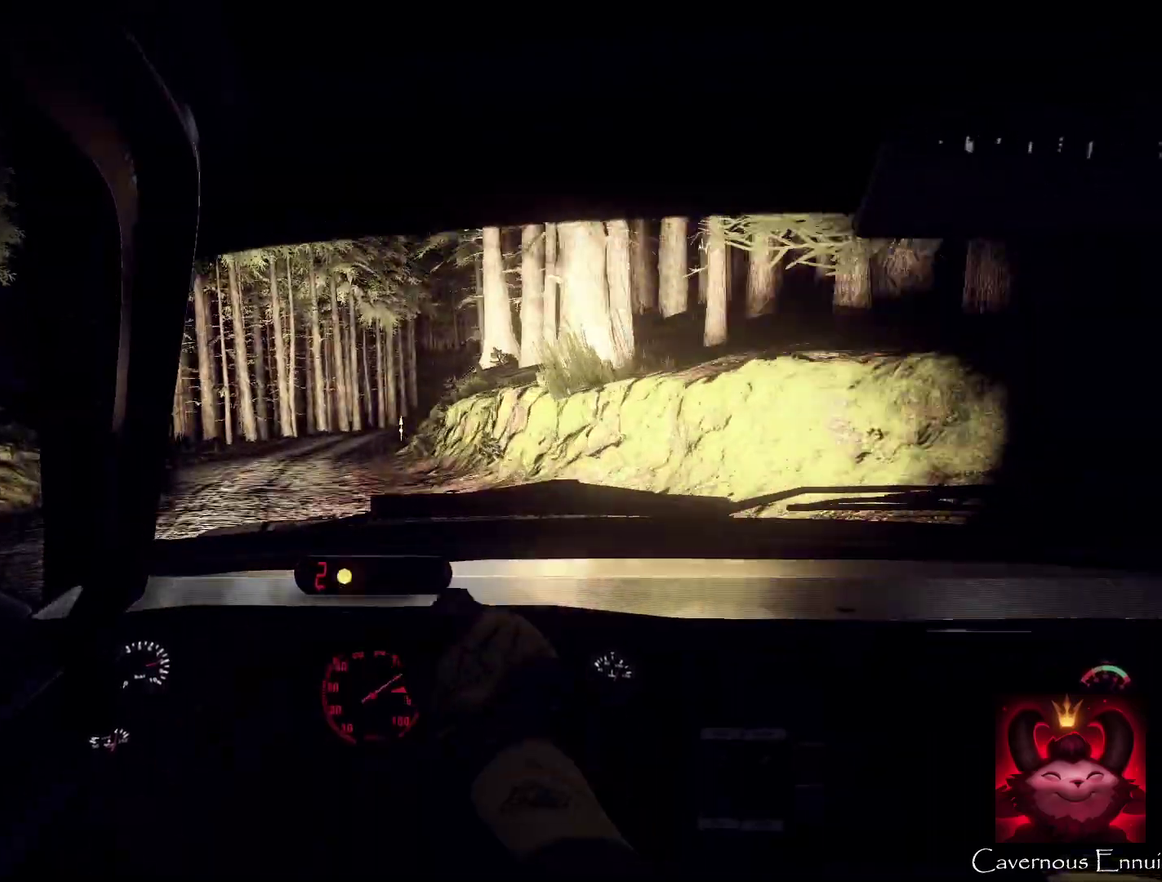
{"dt_ms": 600, "buttons": [], "left_stick": "center", "right_stick": "up", "events": [[133, "left_stick", "right"], [300, "L2", "down"], [500, "left_stick", "center"], [533, "L2", "up"]]}
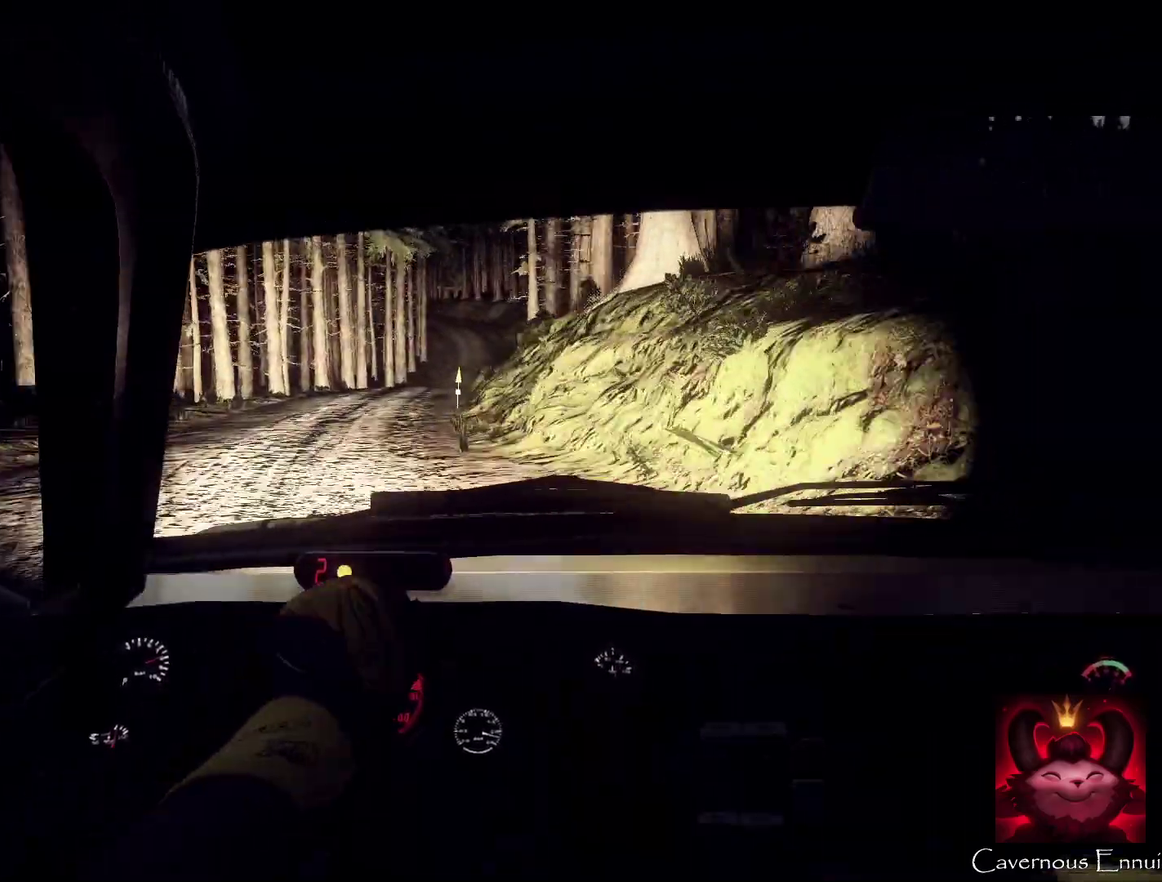
{"dt_ms": 400, "buttons": [], "left_stick": "down-left", "right_stick": "up", "events": [[67, "left_stick", "down-left"]]}
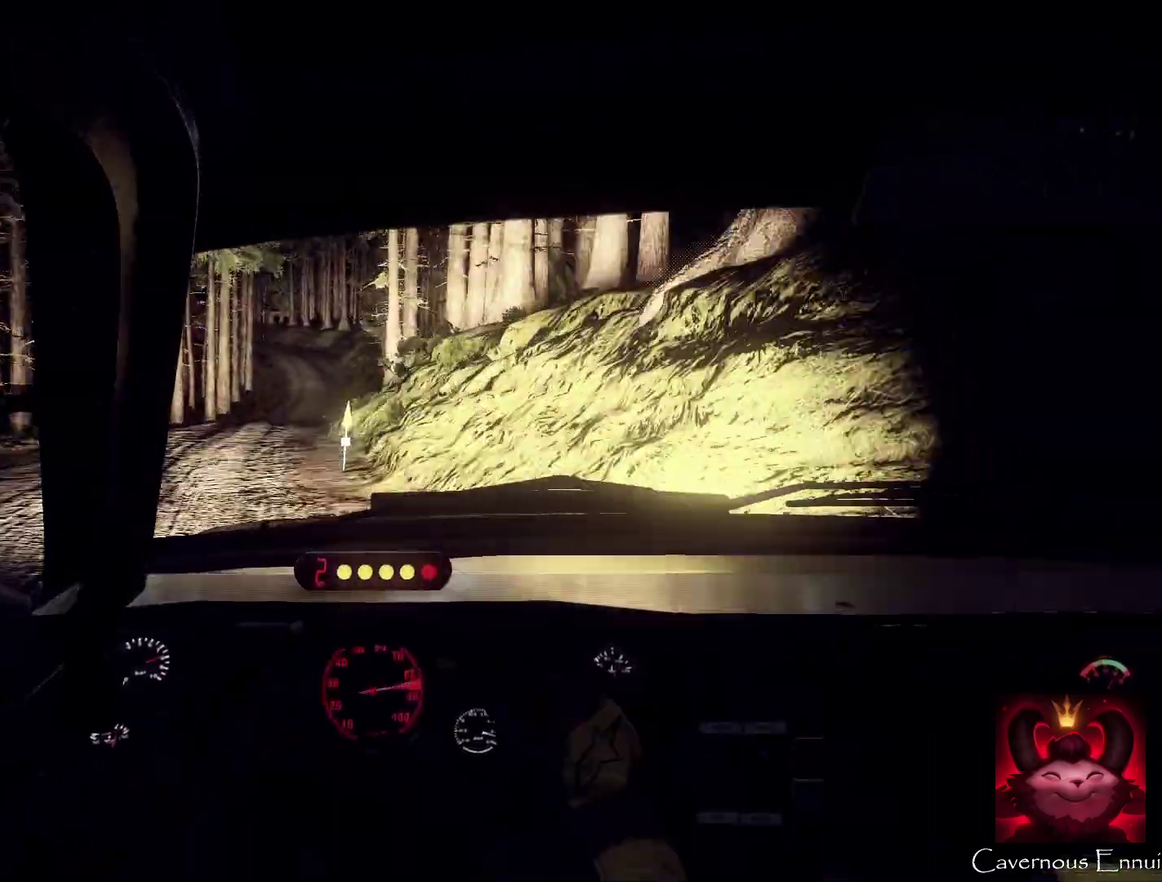
{"dt_ms": 500, "buttons": [], "left_stick": "right", "right_stick": "center", "events": [[67, "left_stick", "center"], [67, "right_stick", "center"], [333, "right_stick", "up"], [367, "left_stick", "right"], [500, "right_stick", "center"]]}
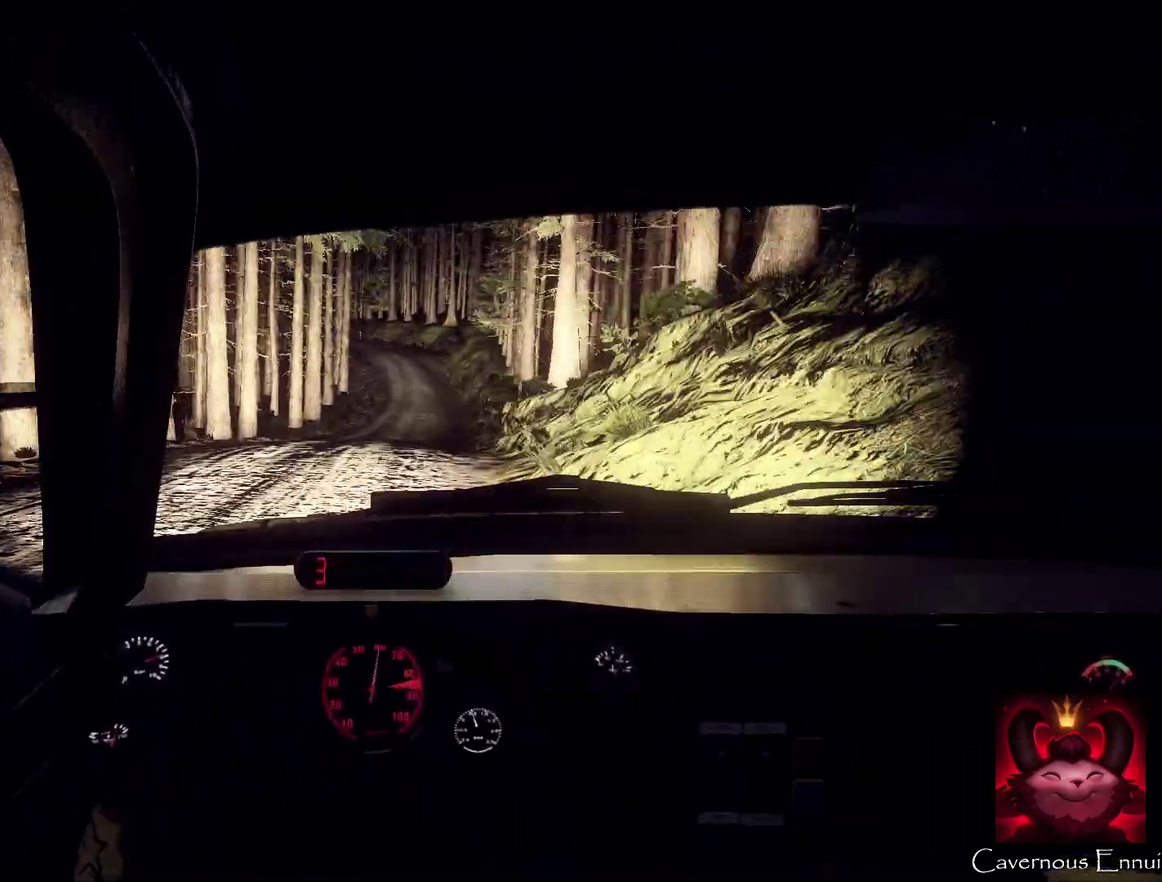
{"dt_ms": 500, "buttons": [], "left_stick": "down-left", "right_stick": "up", "events": [[233, "left_stick", "center"], [300, "right_stick", "up"], [400, "left_stick", "down-left"]]}
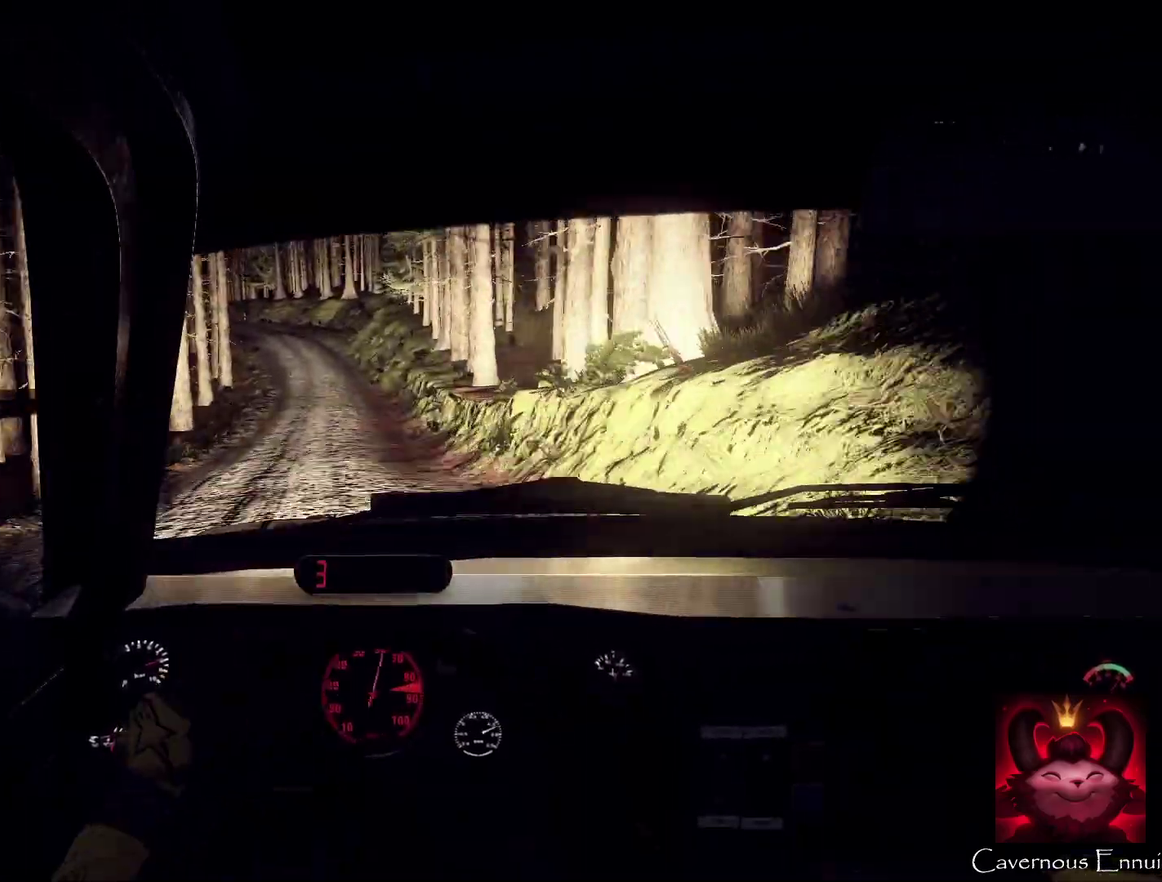
{"dt_ms": 300, "buttons": [], "left_stick": "center", "right_stick": "up", "events": [[300, "left_stick", "center"]]}
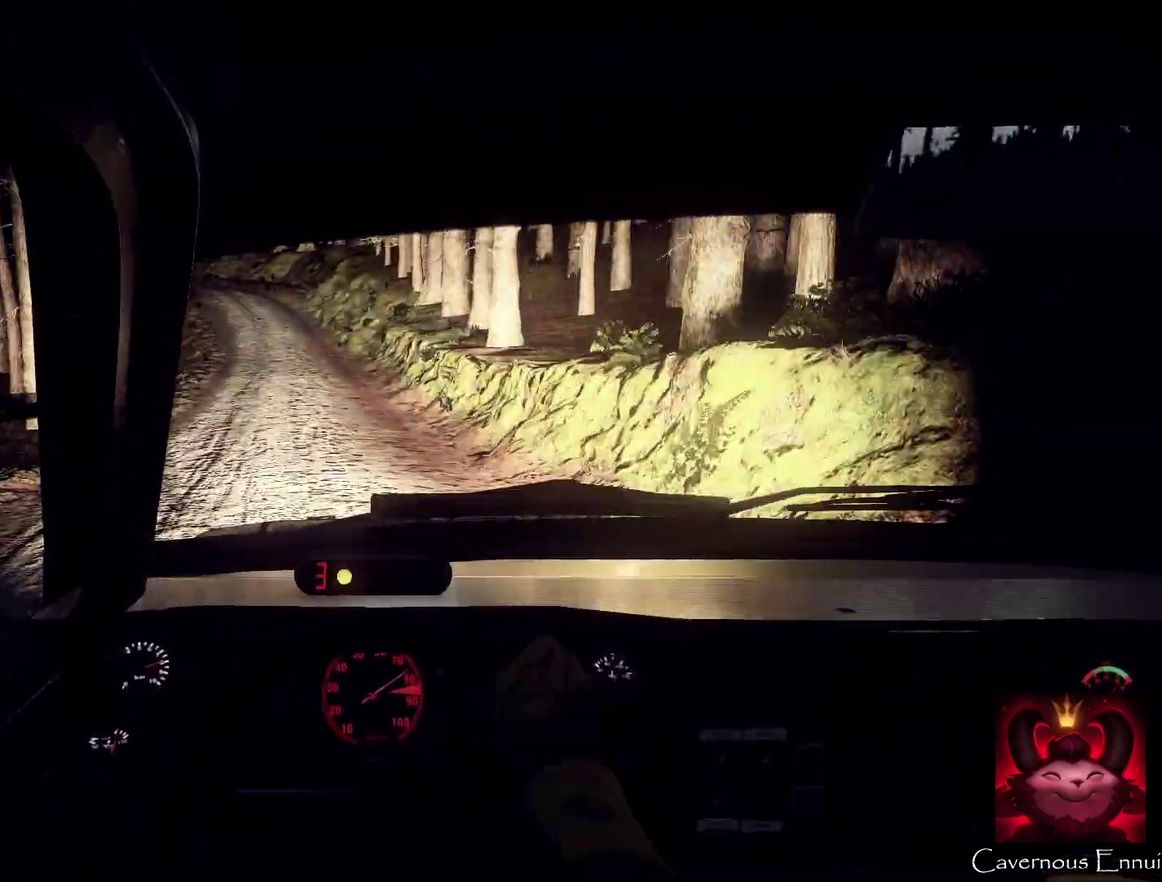
{"dt_ms": 700, "buttons": [], "left_stick": "center", "right_stick": "up", "events": [[200, "left_stick", "left"], [267, "left_stick", "center"], [467, "left_stick", "right"], [567, "left_stick", "center"]]}
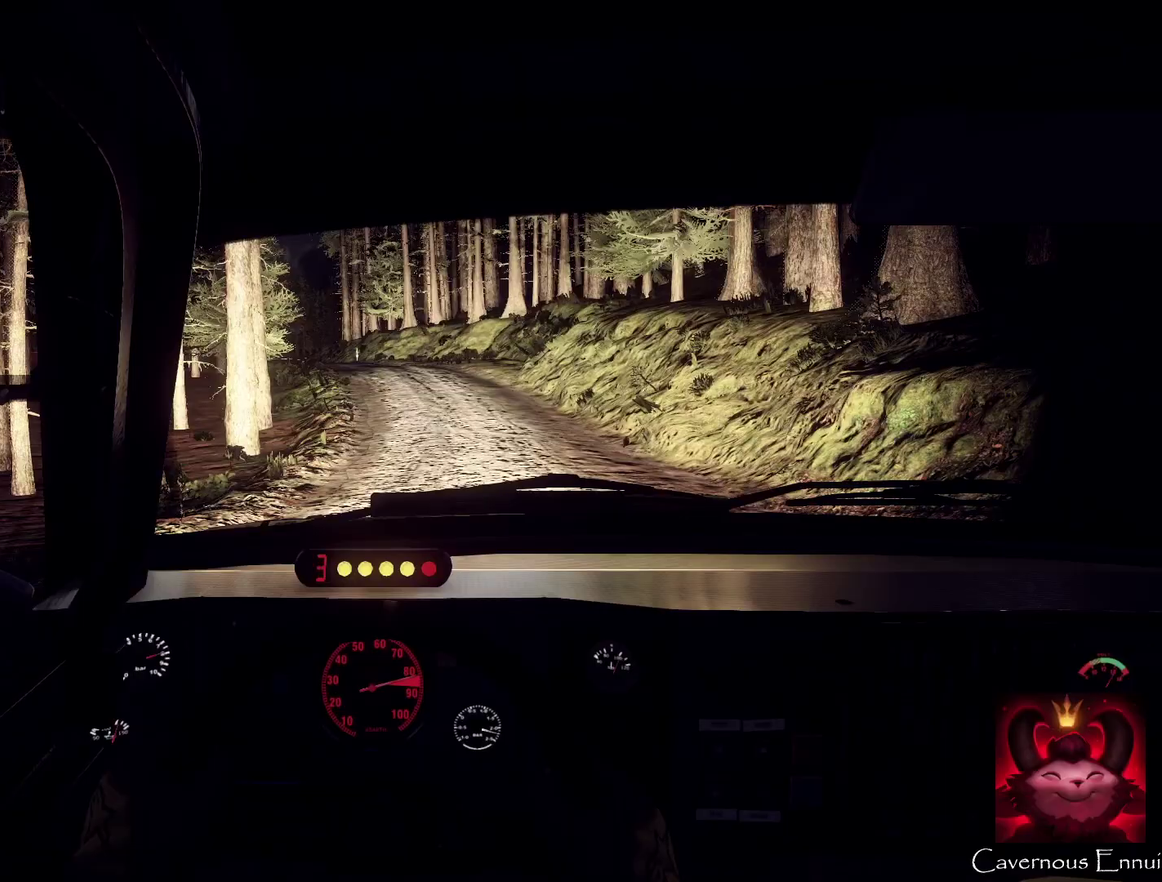
{"dt_ms": 700, "buttons": ["L2"], "left_stick": "center", "right_stick": "up", "events": [[33, "left_stick", "left"], [67, "L2", "down"], [200, "left_stick", "down-left"], [333, "L2", "up"], [400, "left_stick", "center"], [500, "L2", "down"], [500, "left_stick", "left"], [500, "right_stick", "center"], [600, "L2", "up"], [600, "left_stick", "center"], [667, "L2", "down"], [667, "right_stick", "up"]]}